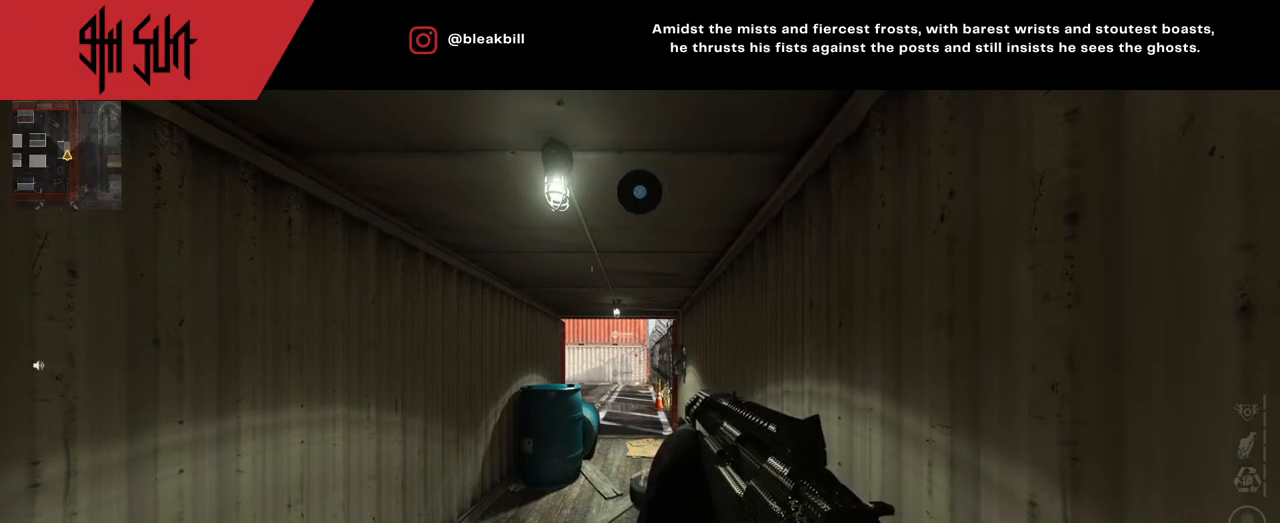
Gameplay with a controller (PlayStation layout); each line is a JSON object with the inputs held at the frame after it. "events" lists button and stick changes between this image and that frame as [ms after this image, input, new state], when the widget could be followed in between.
{"buttons": [], "left_stick": "center", "right_stick": "right", "events": [[133, "right_stick", "right"]]}
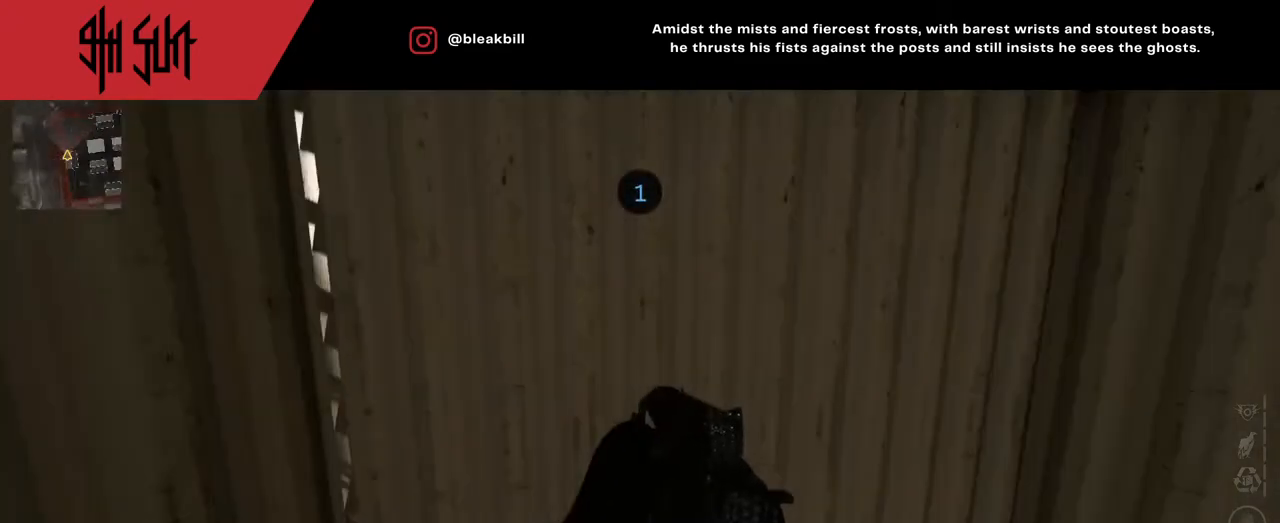
{"buttons": ["L2"], "left_stick": "center", "right_stick": "left", "events": [[83, "L2", "down"], [83, "right_stick", "center"], [133, "right_stick", "left"], [317, "left_stick", "down-left"], [400, "left_stick", "center"]]}
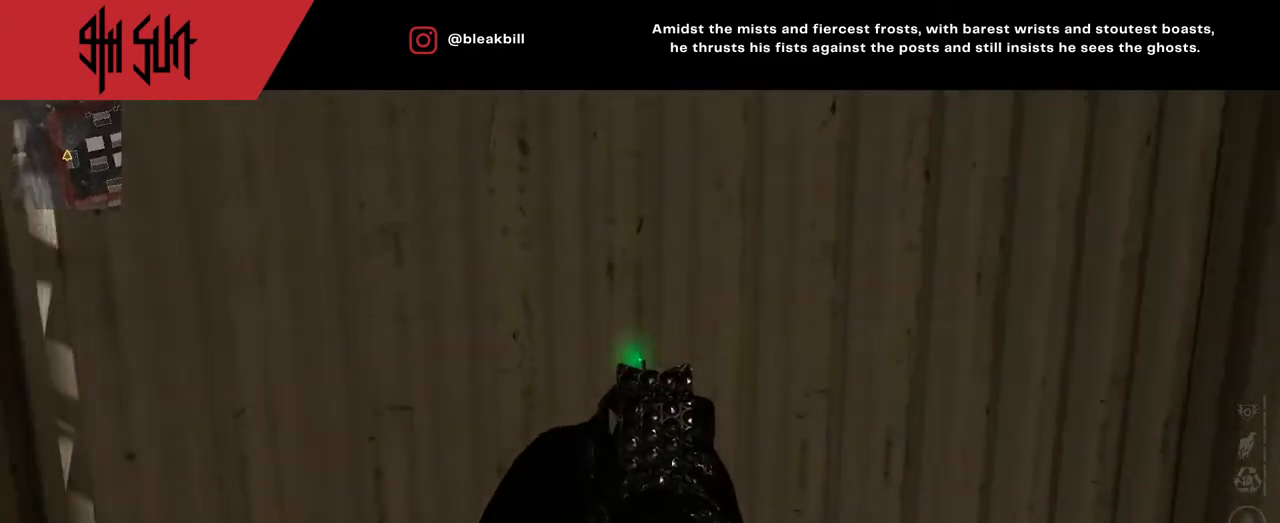
{"buttons": [], "left_stick": "up-right", "right_stick": "right", "events": [[17, "left_stick", "down"], [67, "R2", "down"], [67, "left_stick", "down-right"], [167, "L2", "up"], [167, "R2", "up"], [167, "right_stick", "right"], [450, "left_stick", "up-right"]]}
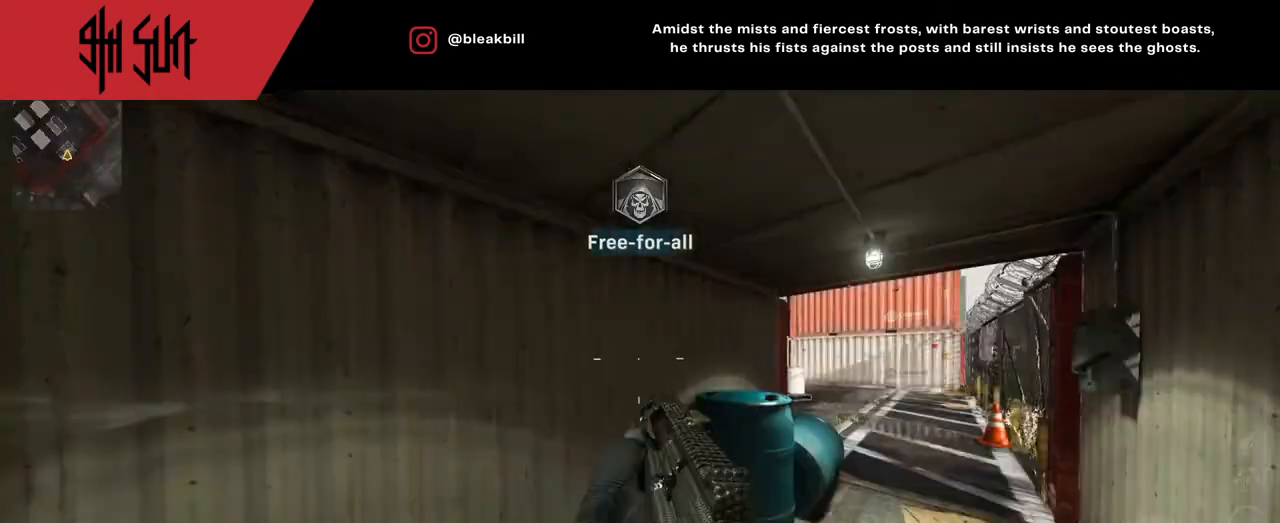
{"buttons": [], "left_stick": "up", "right_stick": "center", "events": [[83, "left_stick", "up"], [100, "right_stick", "left"], [217, "right_stick", "center"], [350, "DPAD_RIGHT", "down"], [350, "right_stick", "left"], [367, "DPAD_RIGHT", "up"], [400, "right_stick", "center"]]}
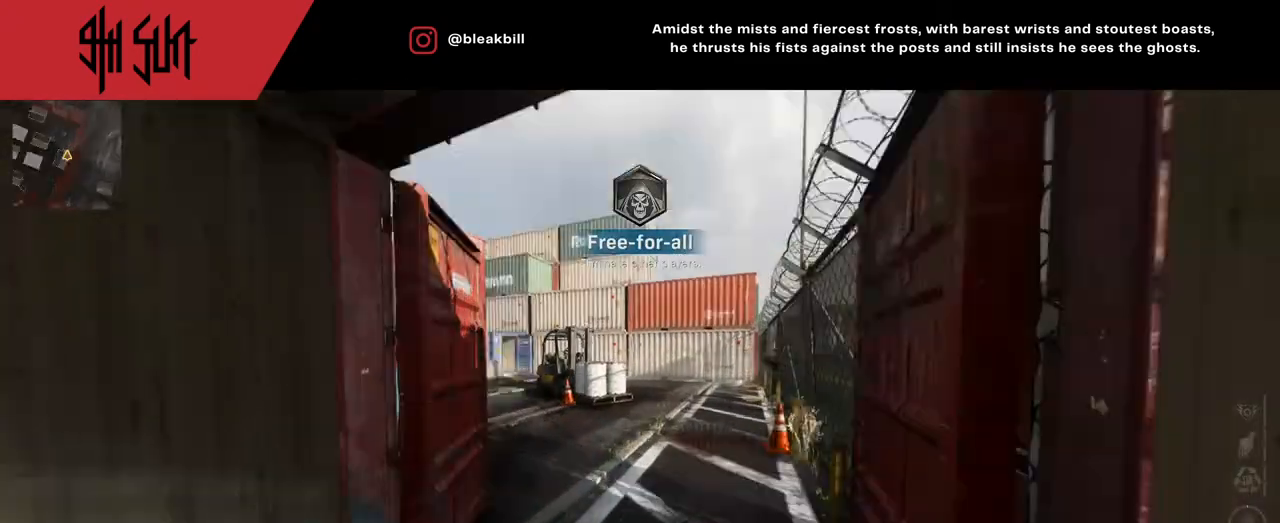
{"buttons": [], "left_stick": "up", "right_stick": "left", "events": [[83, "DPAD_RIGHT", "down"], [117, "right_stick", "left"], [300, "DPAD_RIGHT", "up"]]}
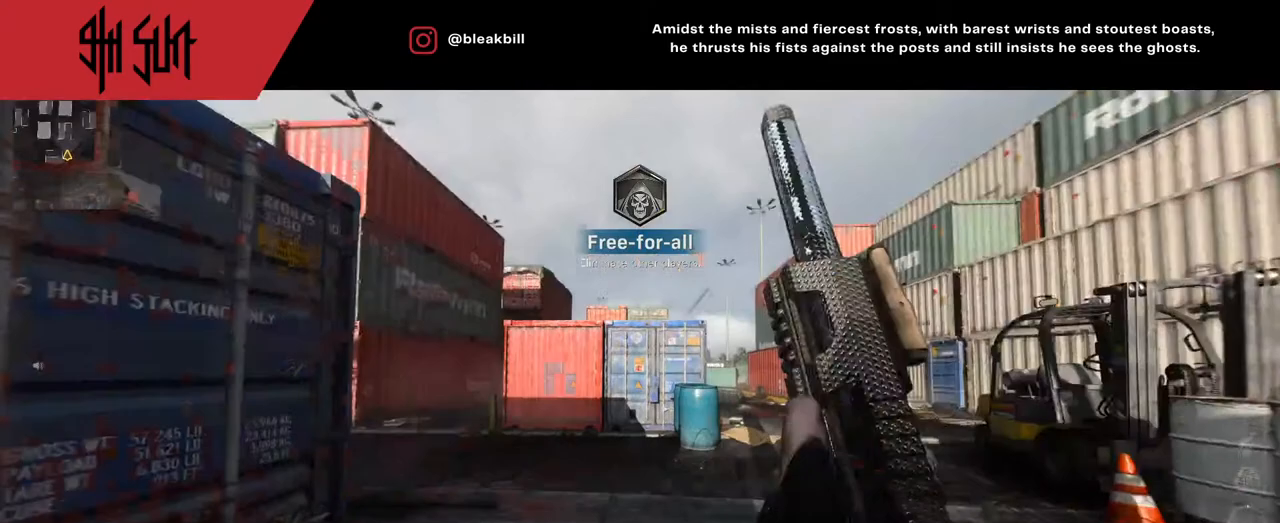
{"buttons": ["L2"], "left_stick": "down-left", "right_stick": "center", "events": [[350, "L2", "down"], [350, "TRIANGLE", "down"], [350, "left_stick", "right"], [383, "CIRCLE", "down"], [383, "right_stick", "up"], [500, "CIRCLE", "up"], [500, "TRIANGLE", "up"], [500, "left_stick", "down-left"], [500, "right_stick", "center"]]}
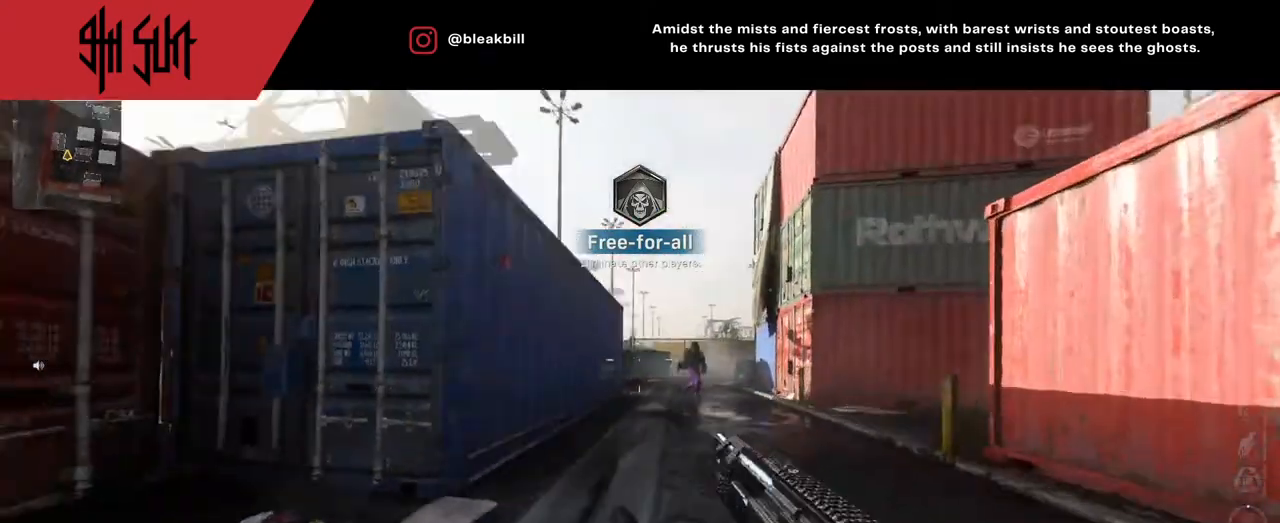
{"buttons": [], "left_stick": "up-left", "right_stick": "down-left", "events": [[117, "right_stick", "down-right"], [217, "right_stick", "right"], [300, "R2", "down"], [400, "L2", "up"], [400, "R2", "up"], [400, "left_stick", "up-left"], [400, "right_stick", "down-left"]]}
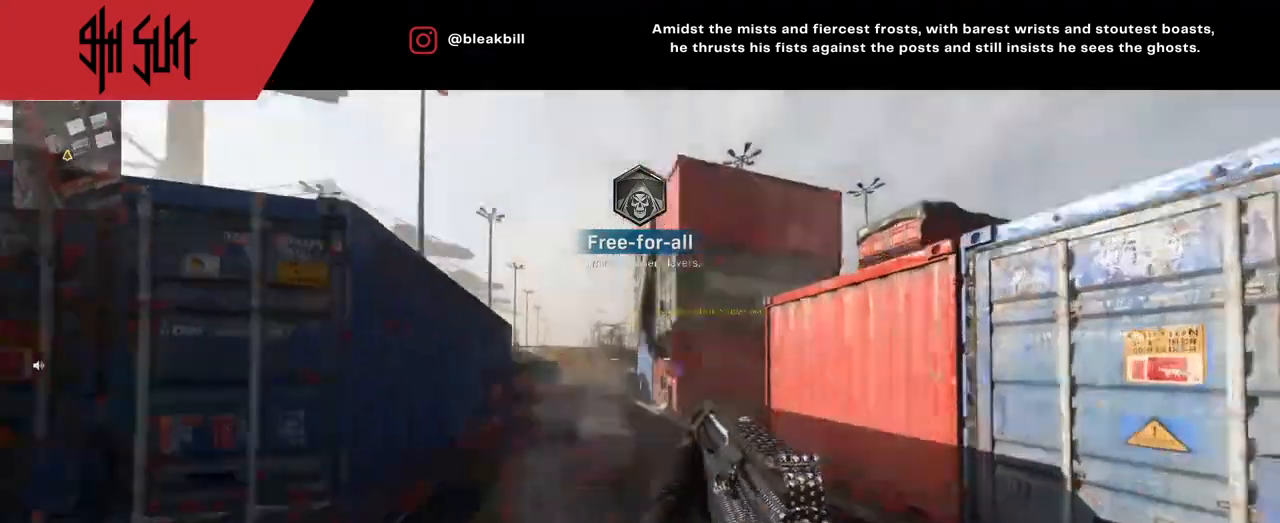
{"buttons": [], "left_stick": "up-left", "right_stick": "right", "events": [[367, "right_stick", "right"]]}
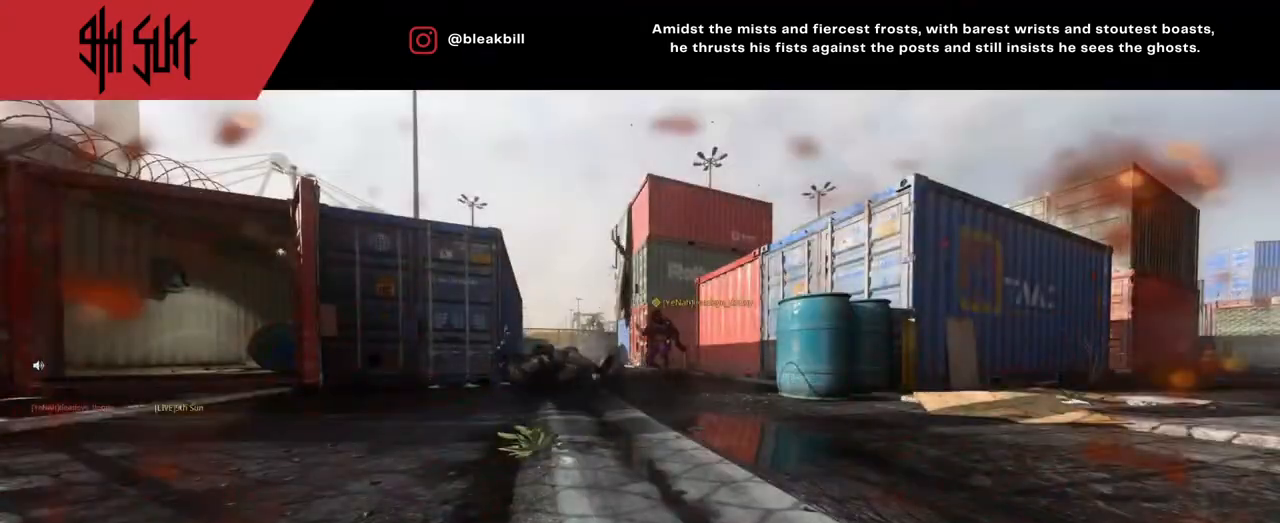
{"buttons": [], "left_stick": "center", "right_stick": "center", "events": [[150, "left_stick", "center"], [150, "right_stick", "center"], [250, "SQUARE", "down"], [300, "SQUARE", "up"], [450, "SQUARE", "down"], [467, "SQUARE", "up"]]}
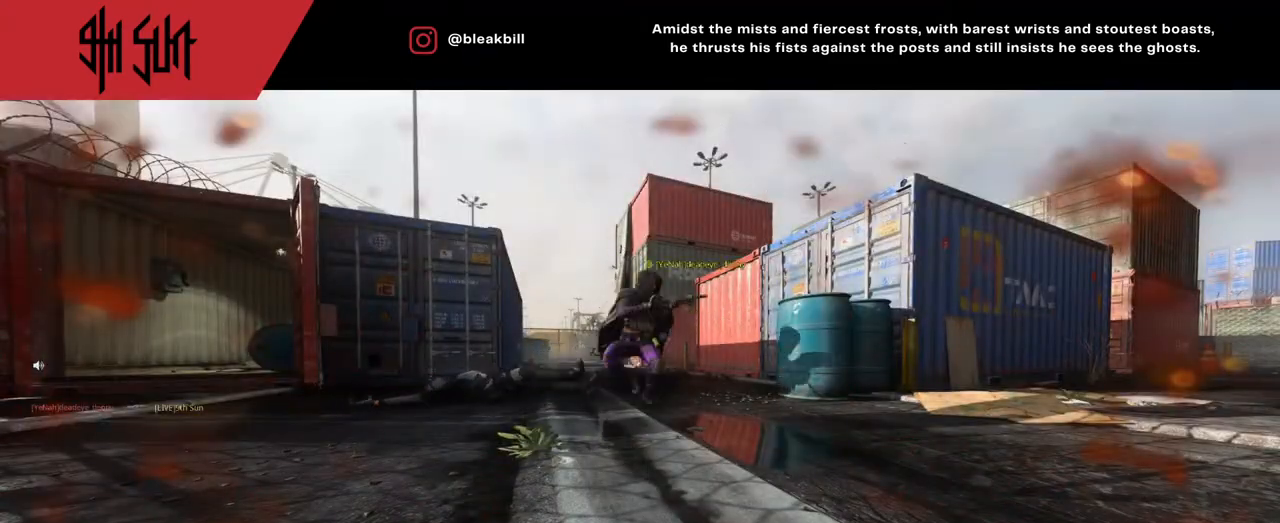
{"buttons": [], "left_stick": "center", "right_stick": "center", "events": [[33, "SQUARE", "down"], [350, "SQUARE", "up"], [433, "SQUARE", "down"], [500, "SQUARE", "up"]]}
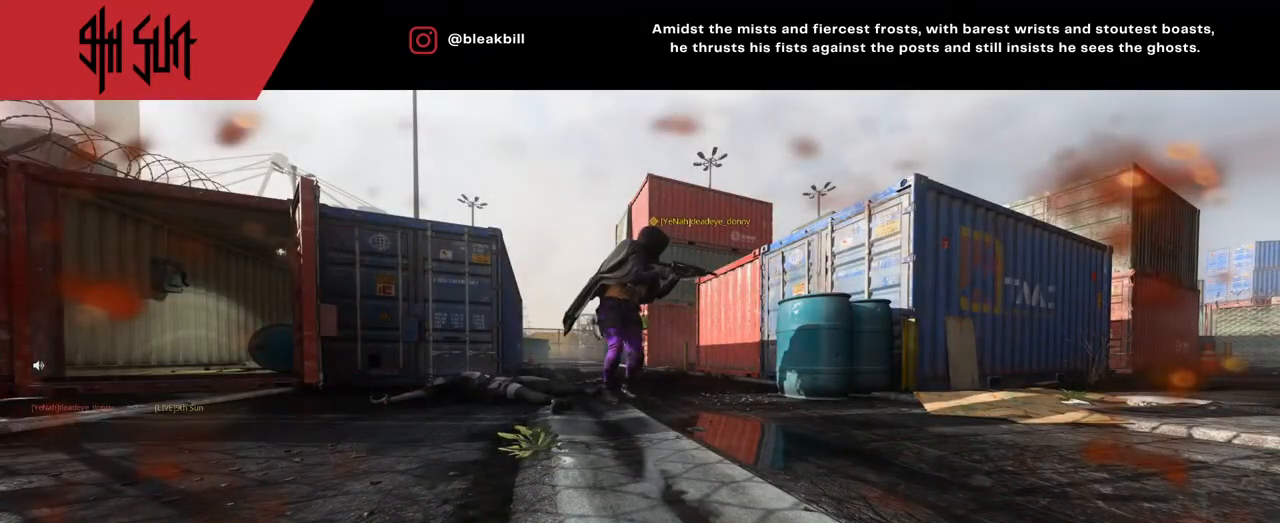
{"buttons": [], "left_stick": "center", "right_stick": "center", "events": [[167, "SQUARE", "down"], [233, "SQUARE", "up"], [350, "SQUARE", "down"], [467, "SQUARE", "up"]]}
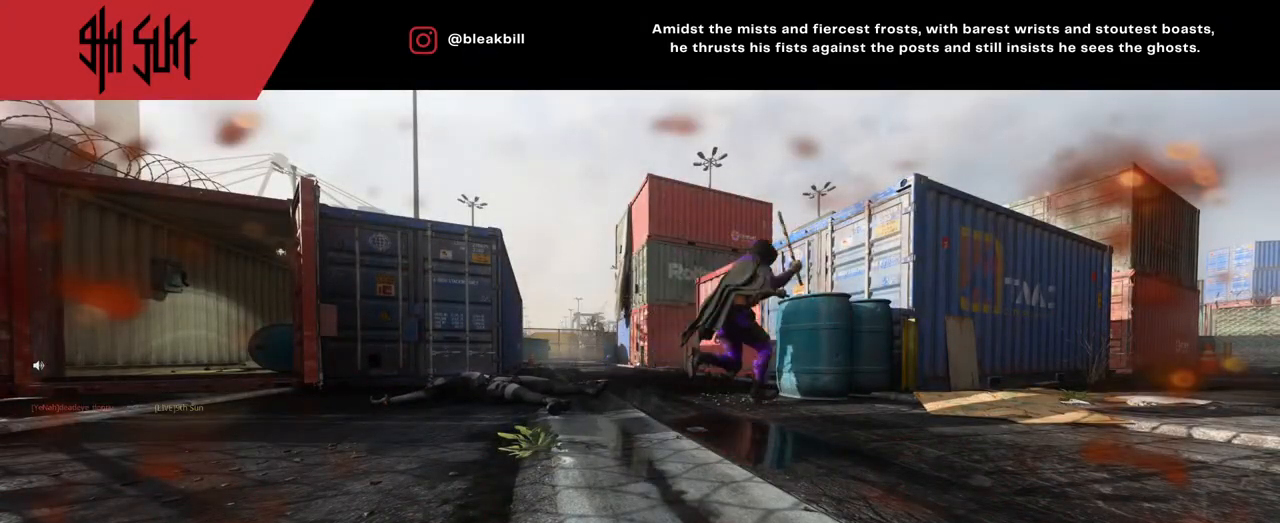
{"buttons": [], "left_stick": "up", "right_stick": "right", "events": [[333, "left_stick", "up"], [433, "right_stick", "right"]]}
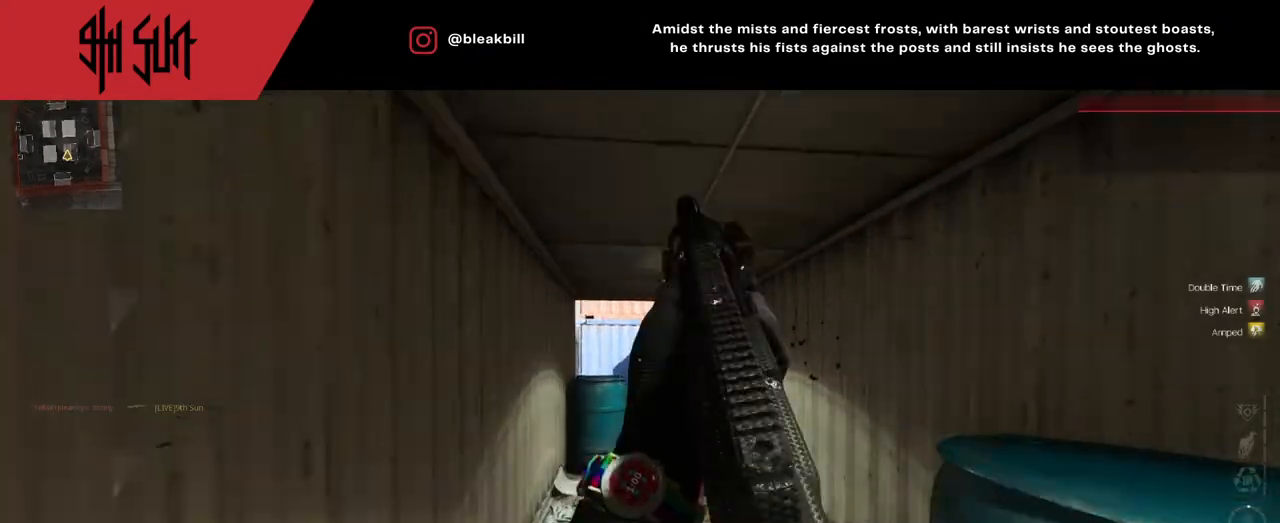
{"buttons": [], "left_stick": "up", "right_stick": "left", "events": [[100, "DPAD_RIGHT", "down"], [100, "right_stick", "left"], [317, "DPAD_RIGHT", "up"], [317, "right_stick", "center"], [433, "DPAD_RIGHT", "down"], [433, "right_stick", "left"], [450, "DPAD_RIGHT", "up"]]}
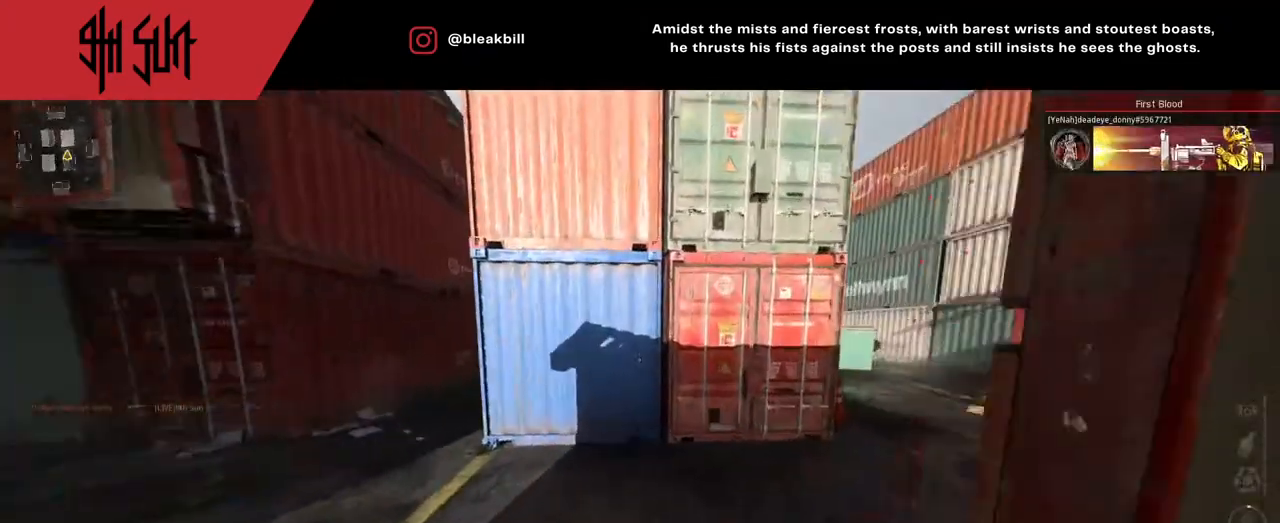
{"buttons": [], "left_stick": "up", "right_stick": "left", "events": [[67, "DPAD_RIGHT", "down"], [150, "right_stick", "up-left"], [183, "DPAD_RIGHT", "up"], [367, "DPAD_RIGHT", "down"], [367, "right_stick", "left"], [400, "DPAD_RIGHT", "up"]]}
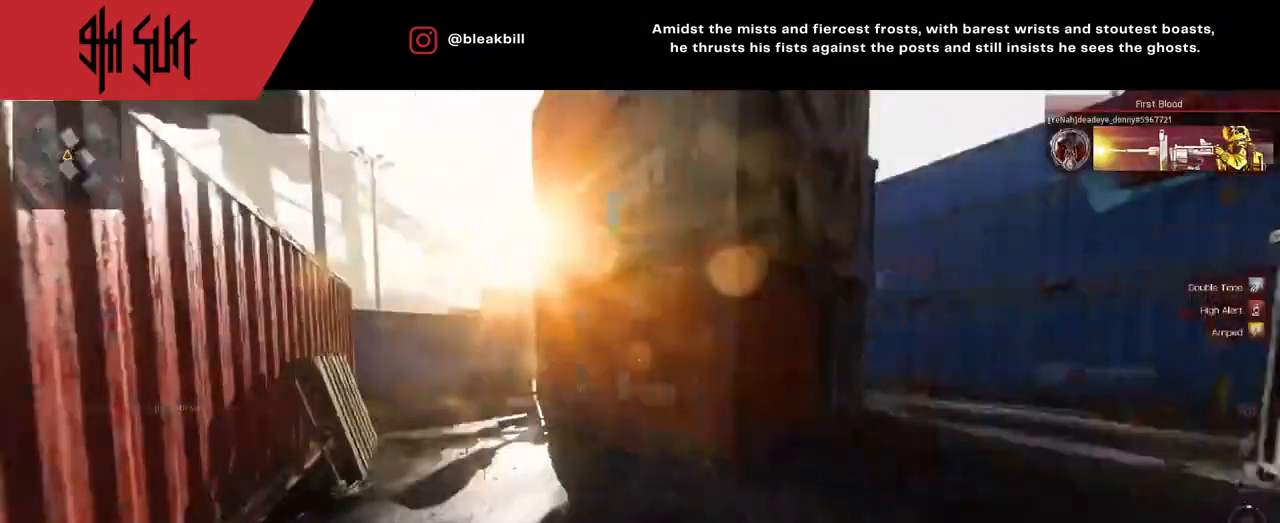
{"buttons": ["TRIANGLE"], "left_stick": "down", "right_stick": "left", "events": [[50, "DPAD_RIGHT", "down"], [100, "DPAD_RIGHT", "up"], [200, "TRIANGLE", "down"], [283, "right_stick", "center"], [350, "TRIANGLE", "up"], [350, "right_stick", "left"], [467, "TRIANGLE", "down"], [467, "left_stick", "down"]]}
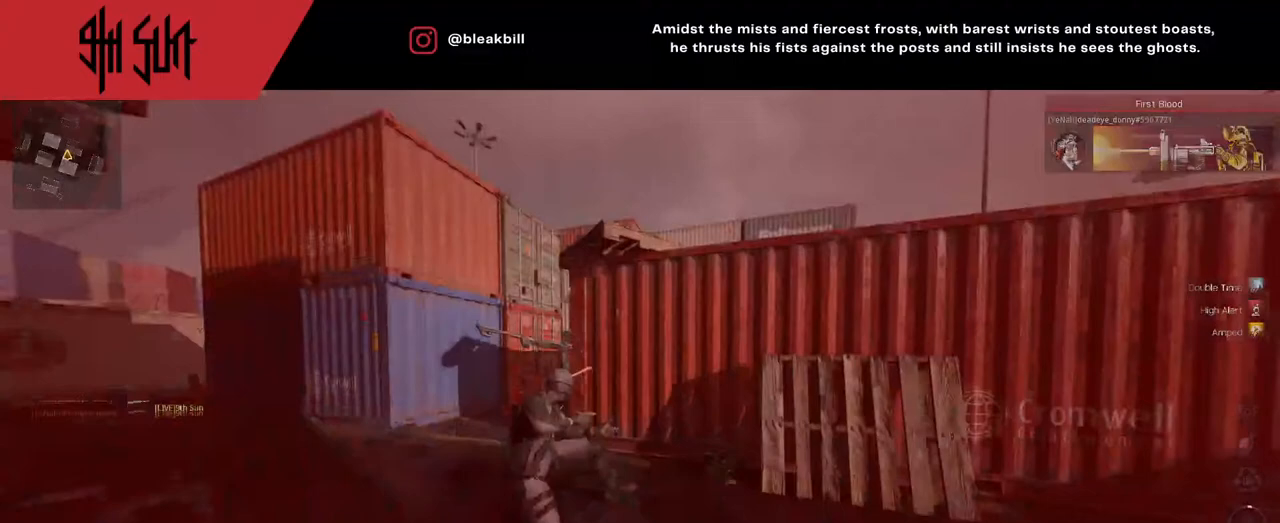
{"buttons": ["SQUARE"], "left_stick": "center", "right_stick": "center", "events": [[50, "CIRCLE", "down"], [100, "TRIANGLE", "up"], [100, "left_stick", "left"], [133, "right_stick", "up-left"], [200, "CIRCLE", "up"], [283, "right_stick", "center"], [350, "left_stick", "center"], [483, "SQUARE", "down"]]}
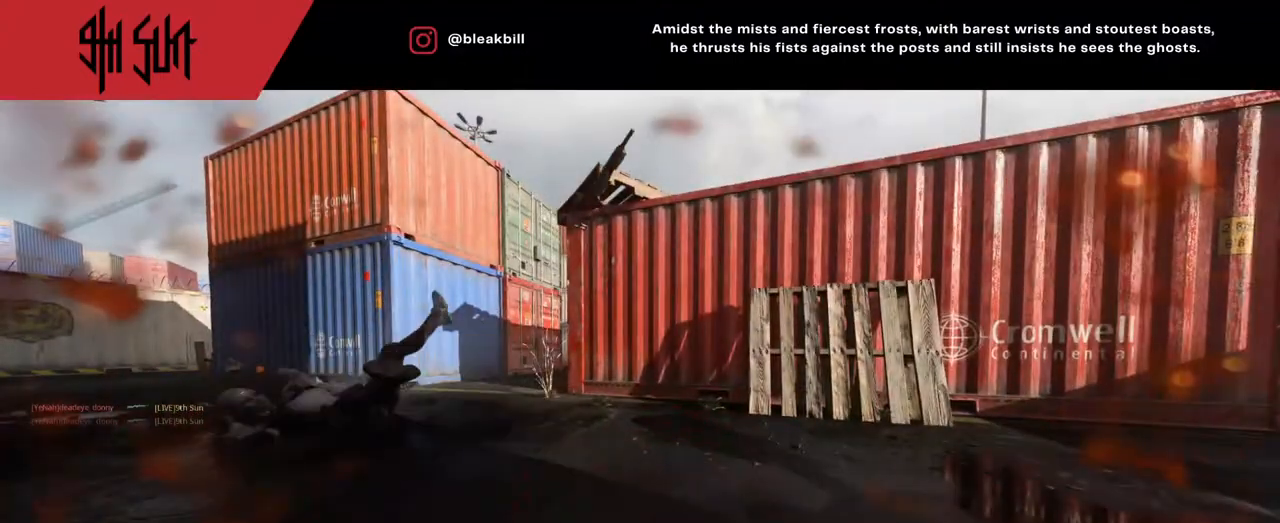
{"buttons": [], "left_stick": "center", "right_stick": "center", "events": [[100, "SQUARE", "up"], [200, "SQUARE", "down"], [283, "SQUARE", "up"], [400, "SQUARE", "down"], [467, "SQUARE", "up"]]}
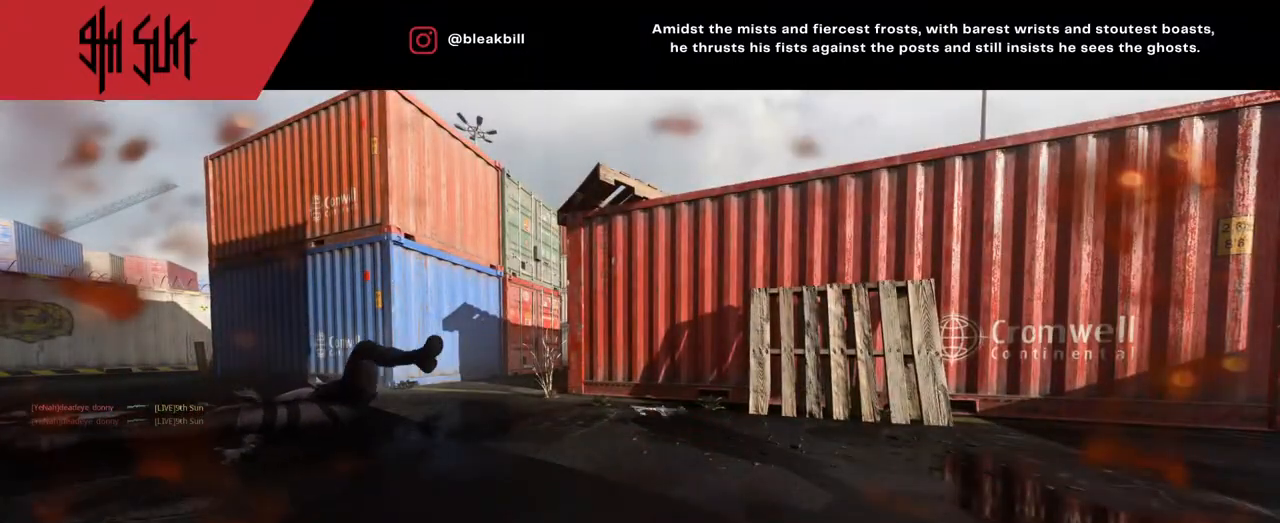
{"buttons": [], "left_stick": "center", "right_stick": "center", "events": [[67, "SQUARE", "down"], [167, "SQUARE", "up"], [233, "SQUARE", "down"], [350, "SQUARE", "up"]]}
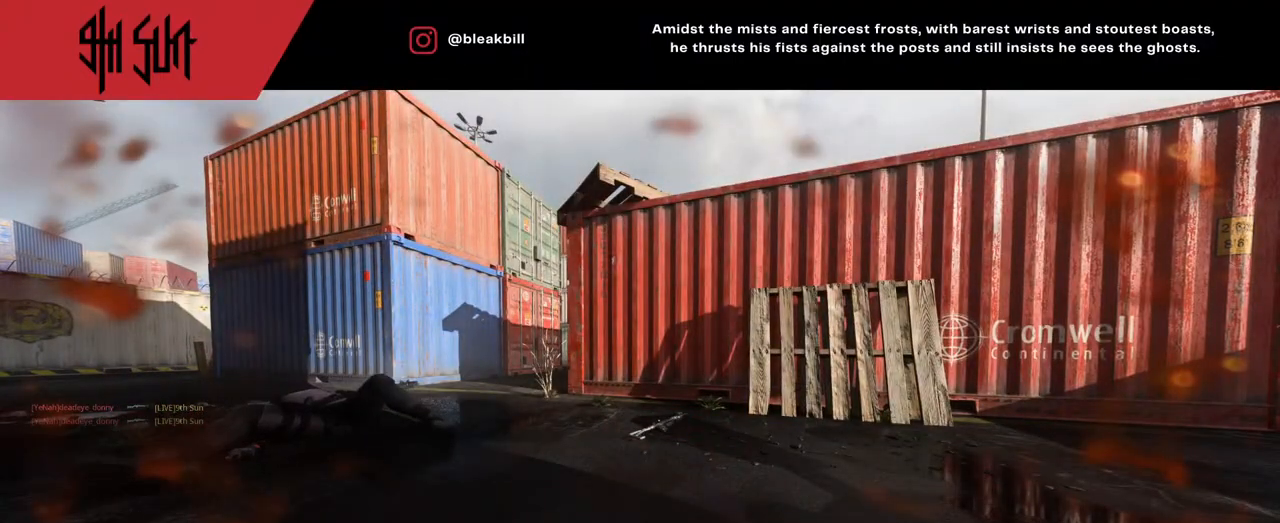
{"buttons": [], "left_stick": "center", "right_stick": "center", "events": []}
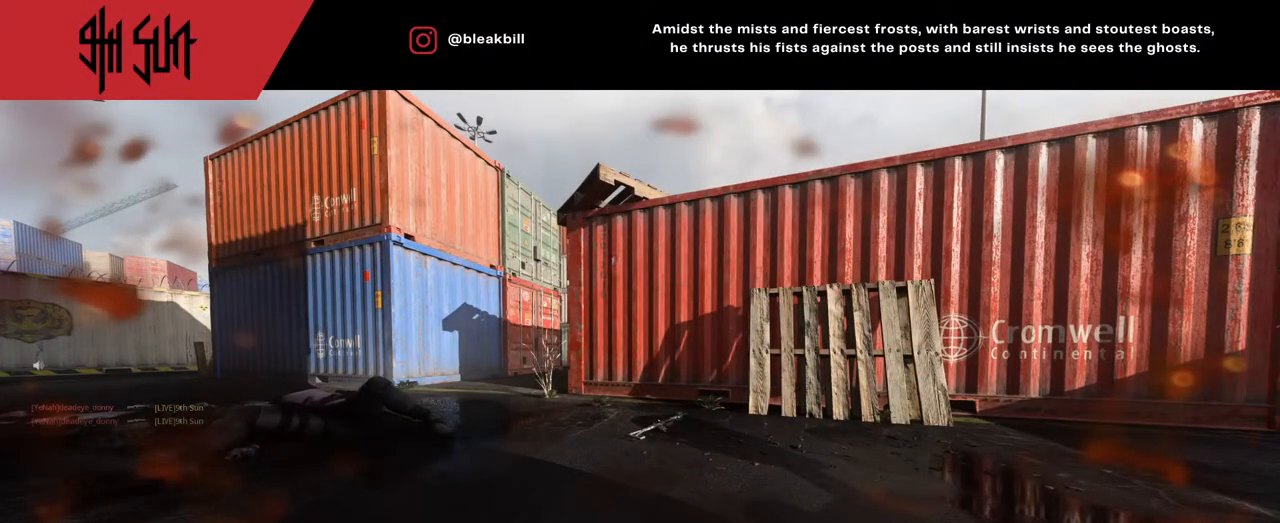
{"buttons": [], "left_stick": "center", "right_stick": "center", "events": [[383, "SQUARE", "down"], [467, "SQUARE", "up"]]}
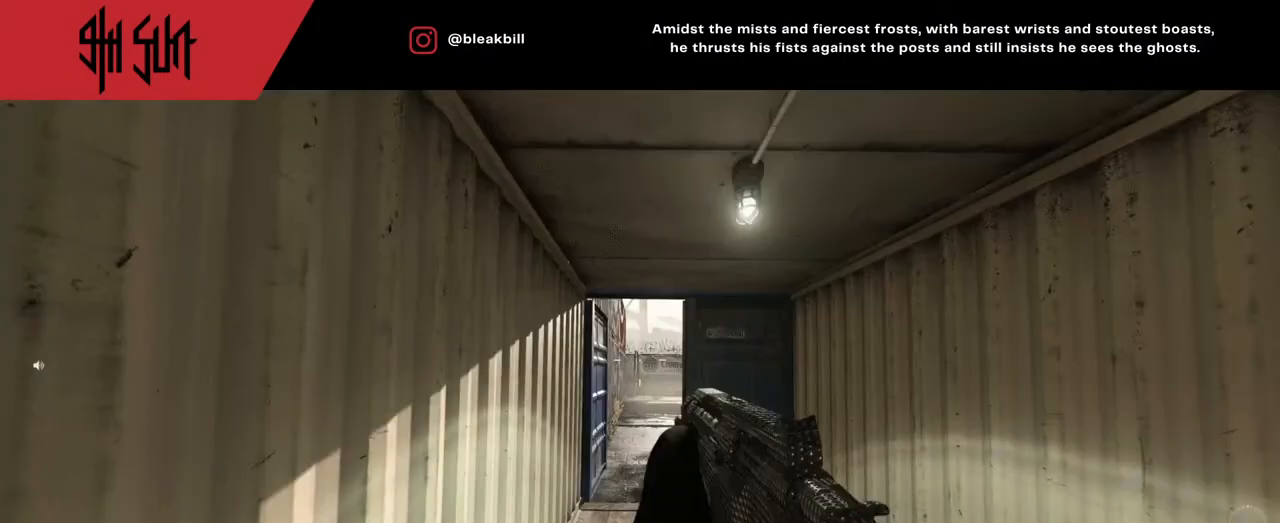
{"buttons": [], "left_stick": "center", "right_stick": "center", "events": []}
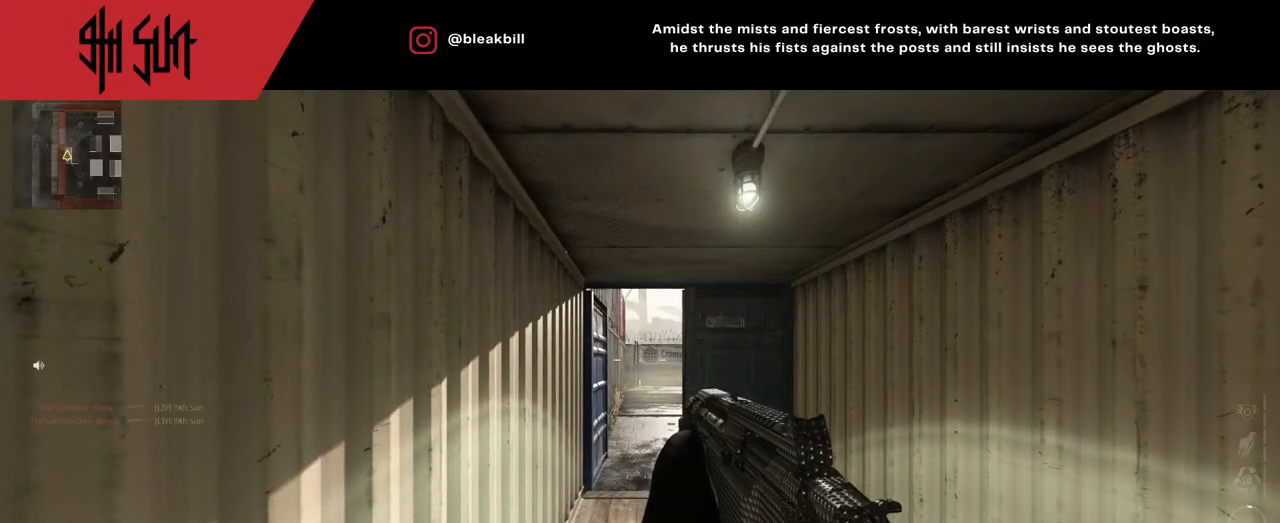
{"buttons": [], "left_stick": "center", "right_stick": "center", "events": []}
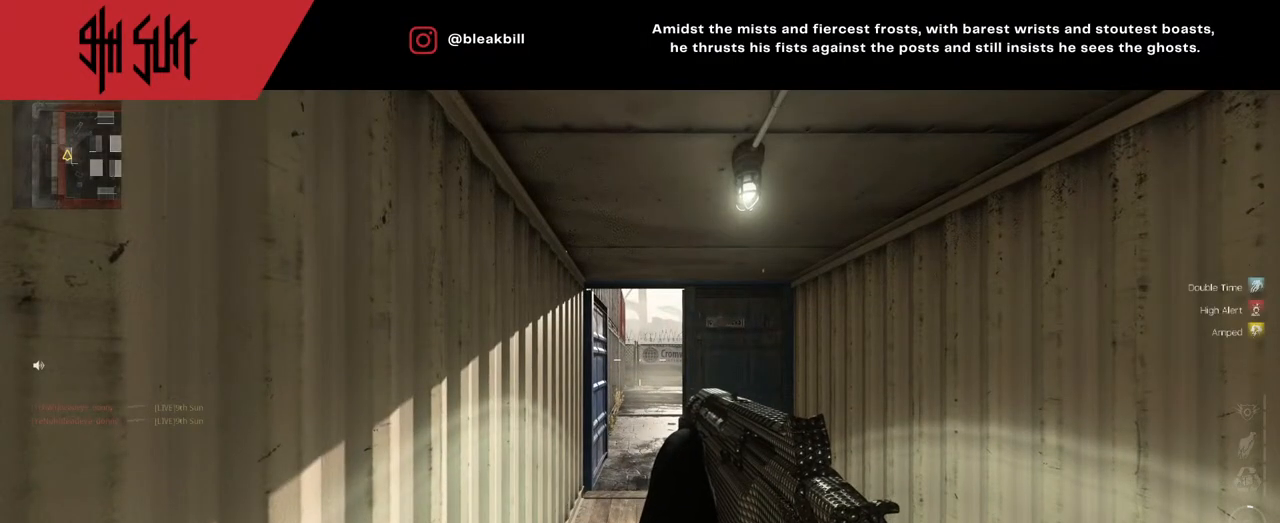
{"buttons": [], "left_stick": "center", "right_stick": "center", "events": []}
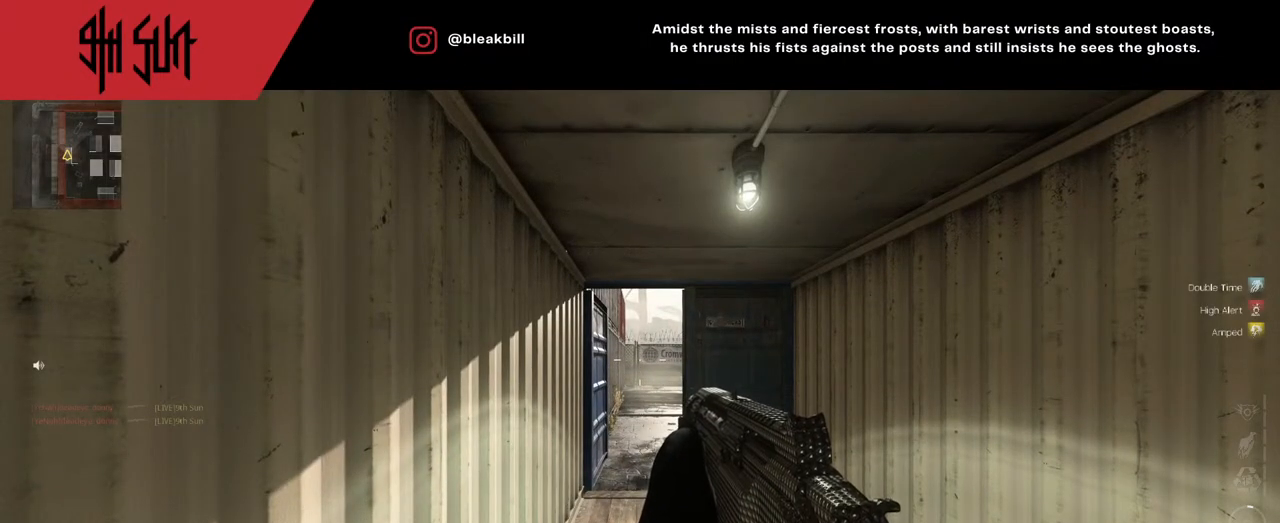
{"buttons": [], "left_stick": "center", "right_stick": "center", "events": []}
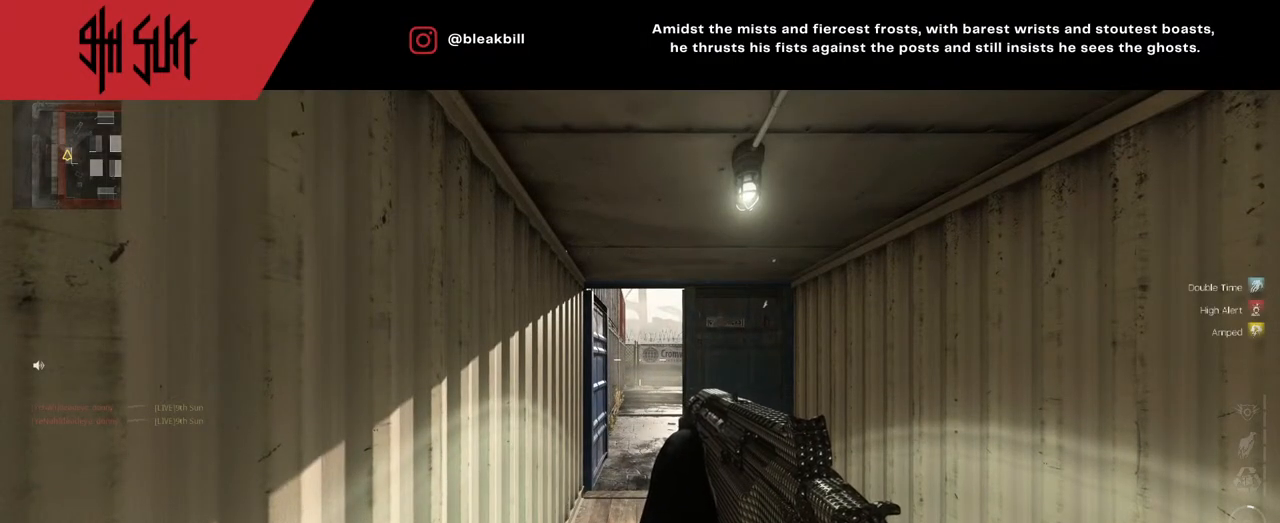
{"buttons": [], "left_stick": "center", "right_stick": "center", "events": []}
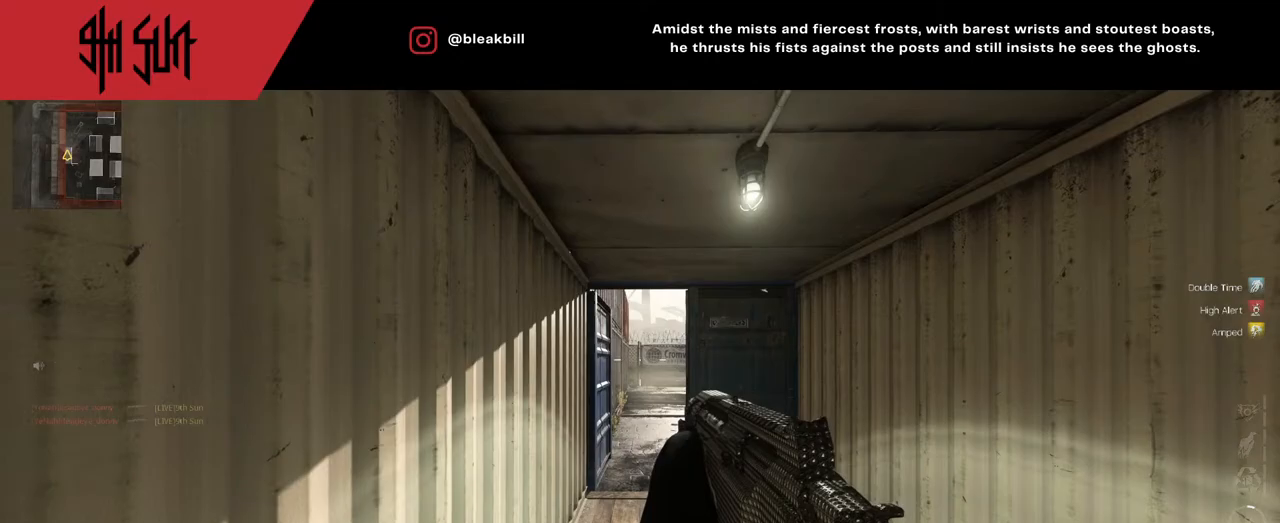
{"buttons": ["DPAD_RIGHT"], "left_stick": "up-left", "right_stick": "down-right", "events": [[50, "left_stick", "up"], [300, "left_stick", "up-left"], [367, "right_stick", "down-right"], [433, "DPAD_RIGHT", "down"]]}
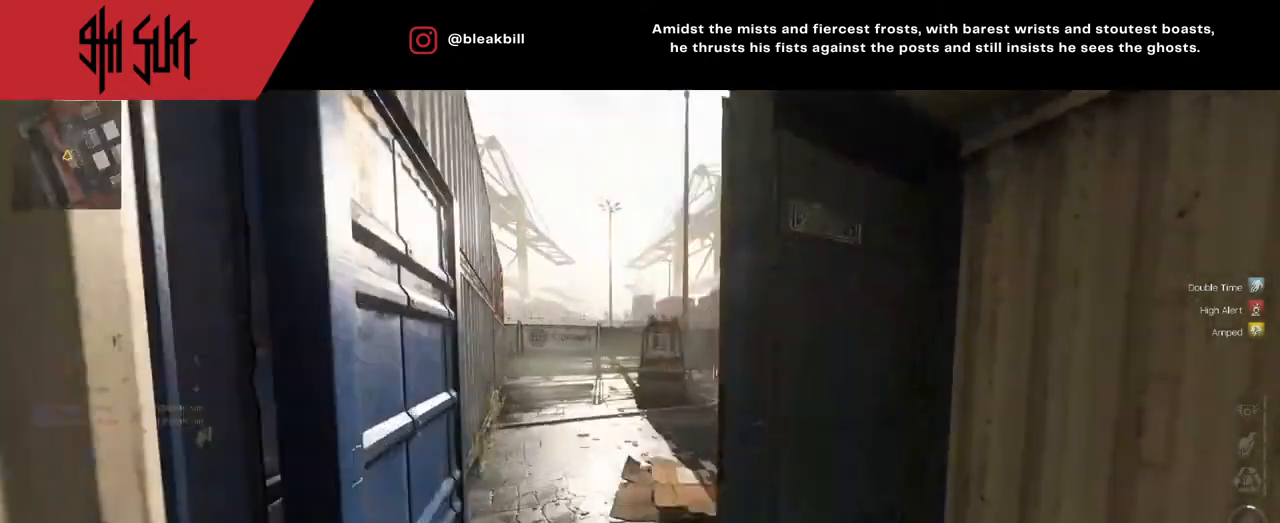
{"buttons": [], "left_stick": "up-left", "right_stick": "right", "events": [[100, "right_stick", "right"], [283, "DPAD_RIGHT", "up"], [283, "right_stick", "center"], [317, "TRIANGLE", "down"], [433, "TRIANGLE", "up"], [433, "right_stick", "right"]]}
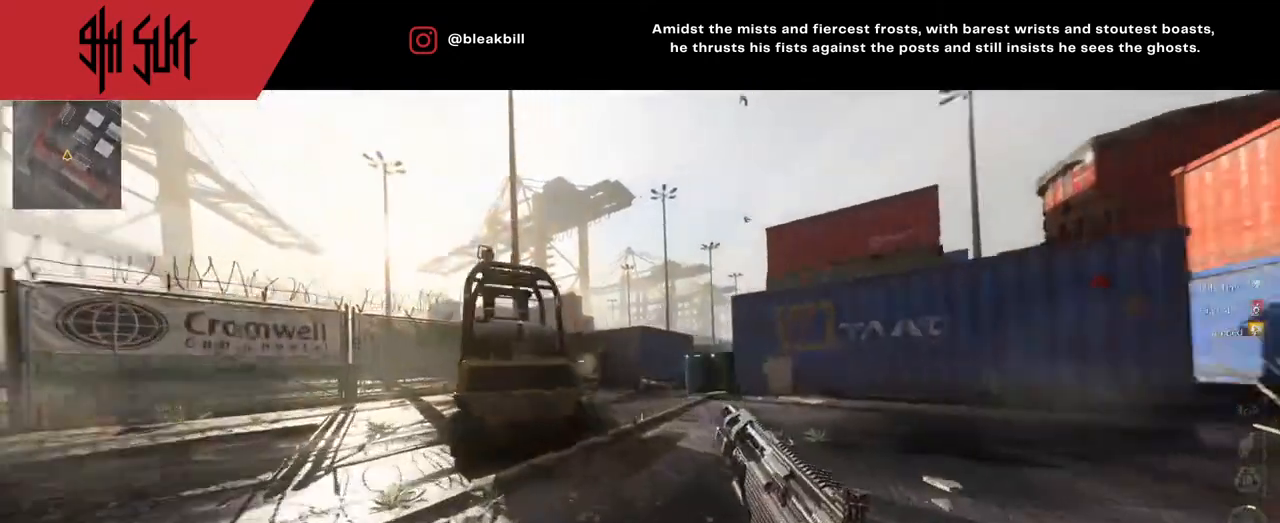
{"buttons": ["L2"], "left_stick": "right", "right_stick": "center", "events": [[117, "TRIANGLE", "down"], [217, "CIRCLE", "down"], [217, "L2", "down"], [250, "TRIANGLE", "up"], [283, "left_stick", "center"], [333, "CIRCLE", "up"], [333, "left_stick", "left"], [450, "left_stick", "center"], [467, "right_stick", "center"], [500, "left_stick", "right"]]}